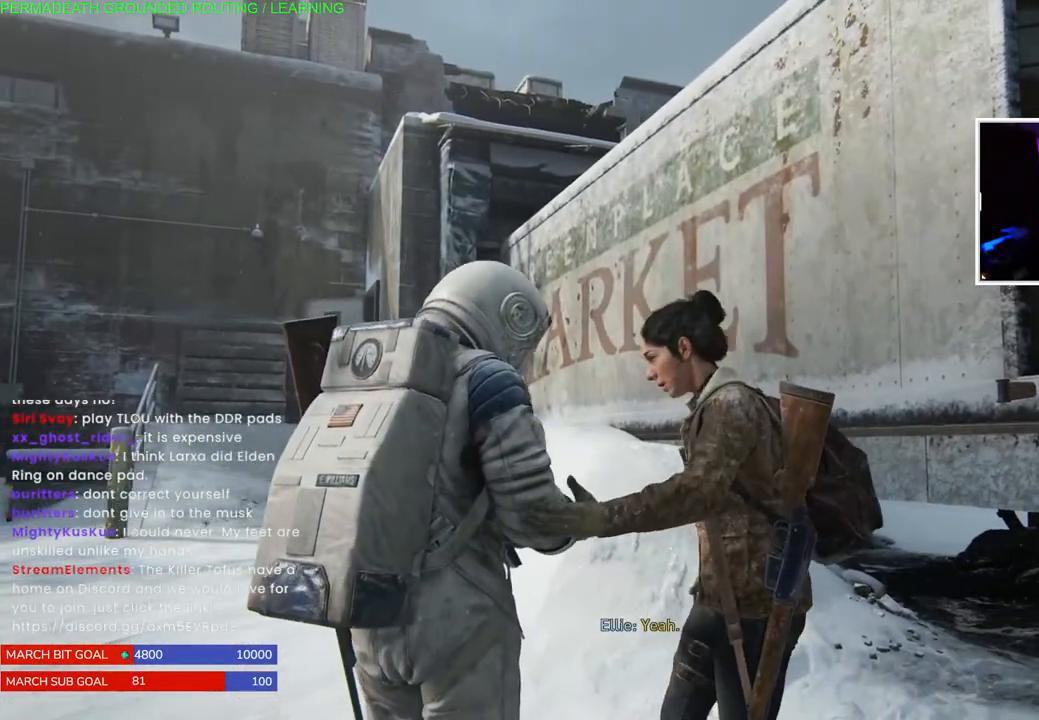
Gameplay with a controller (PlayStation layout); each line is a JSON object with the inputs held at the frame after it. "events" lists button and stick changes between this image and that frame as [ms after this image, input, new state], when the widget could be followed in between.
{"buttons": [], "left_stick": "center", "right_stick": "left", "events": [[233, "right_stick", "left"]]}
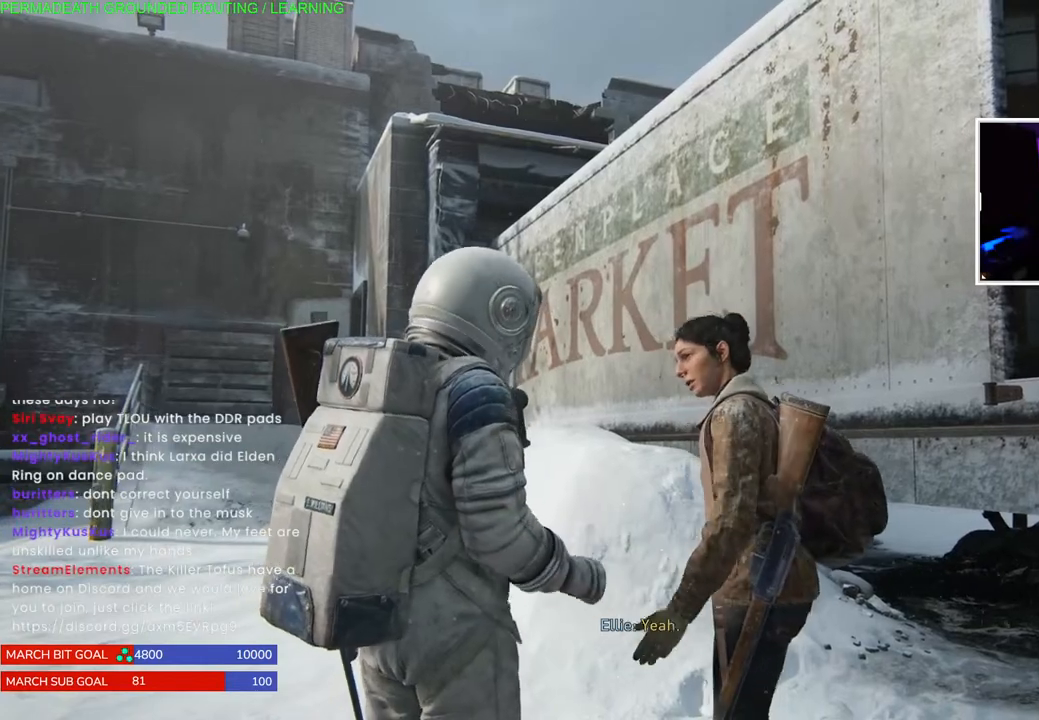
{"buttons": [], "left_stick": "left", "right_stick": "left", "events": [[50, "left_stick", "left"]]}
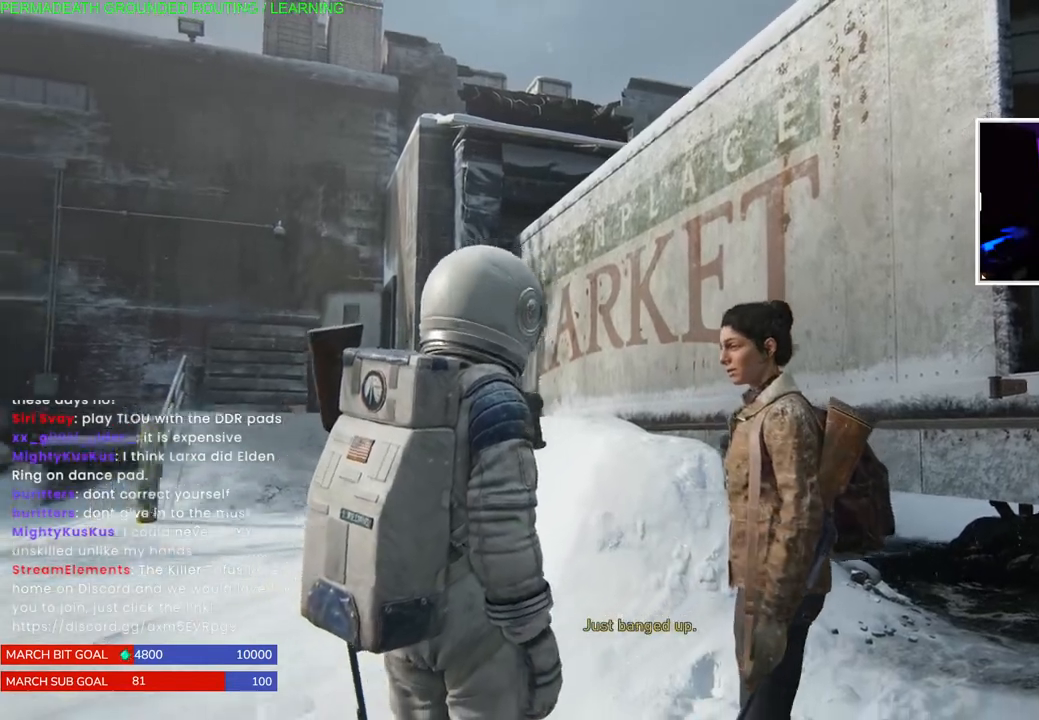
{"buttons": [], "left_stick": "up-left", "right_stick": "down-left", "events": [[83, "right_stick", "center"], [400, "left_stick", "up-left"], [400, "right_stick", "down-left"]]}
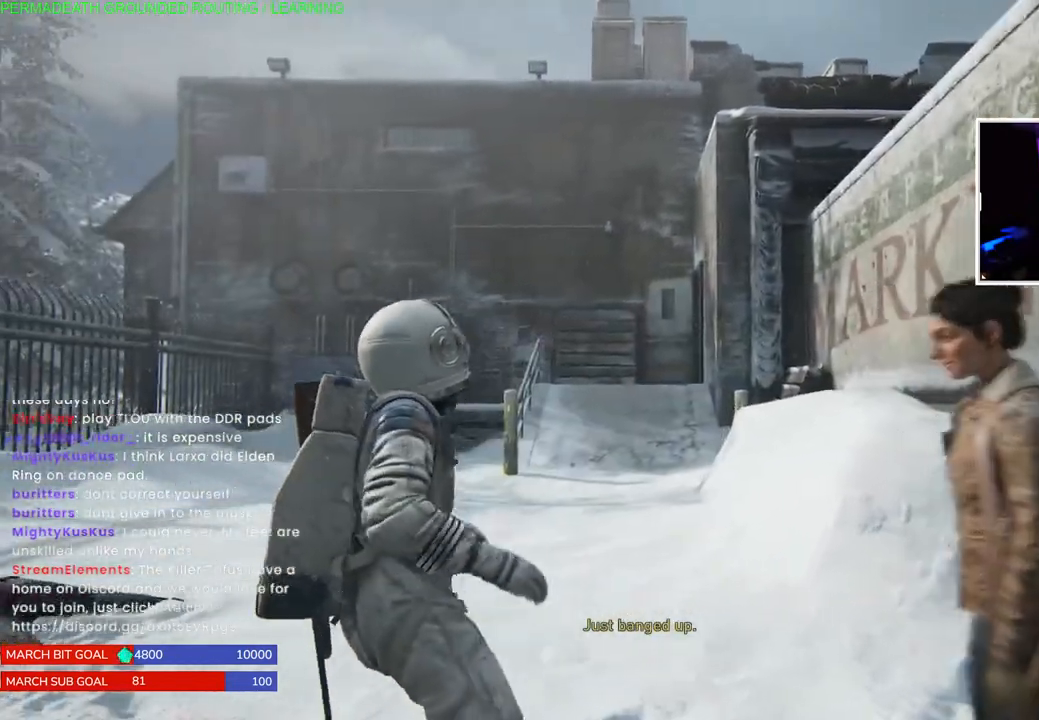
{"buttons": [], "left_stick": "up-left", "right_stick": "center", "events": [[117, "right_stick", "left"], [467, "right_stick", "center"]]}
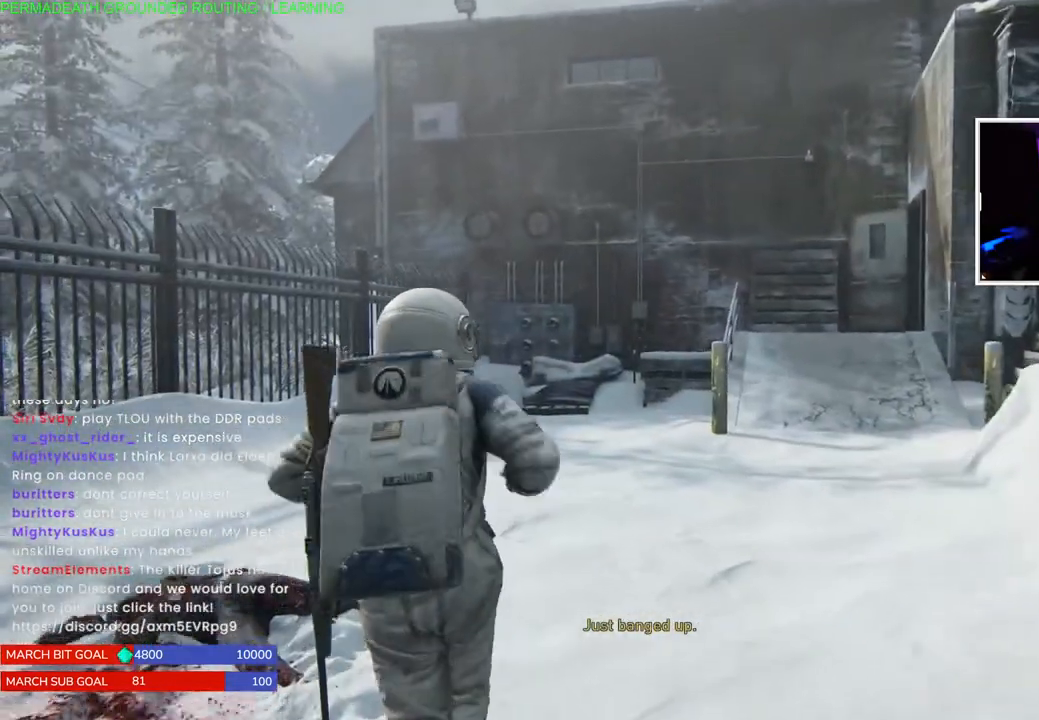
{"buttons": [], "left_stick": "up-left", "right_stick": "center", "events": [[100, "right_stick", "right"], [433, "right_stick", "center"]]}
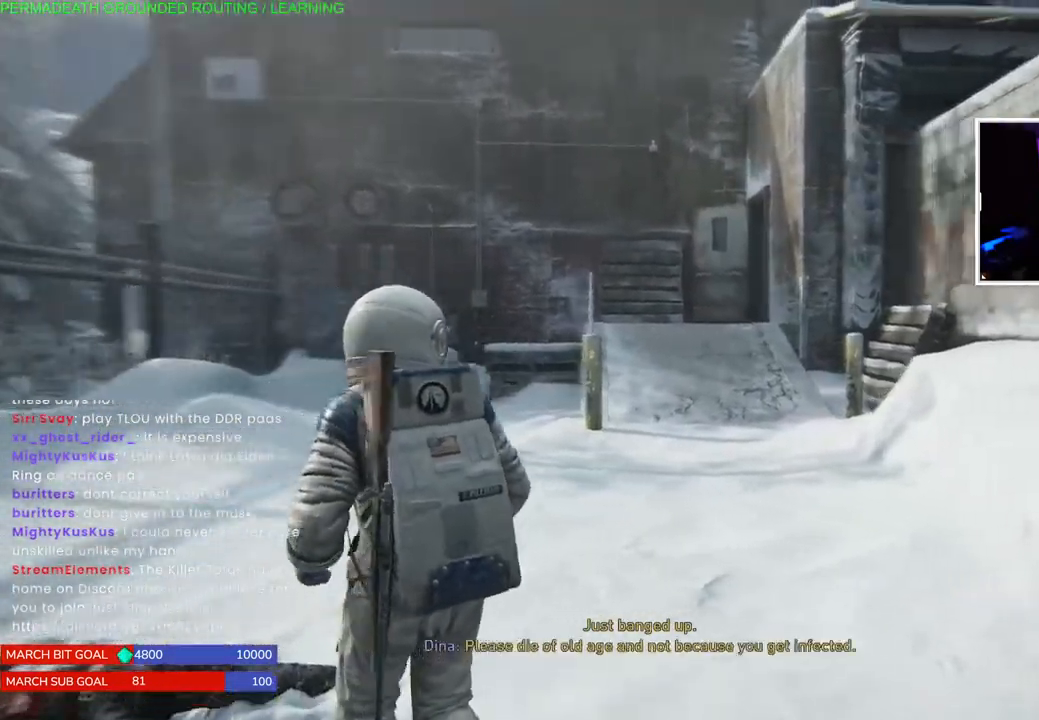
{"buttons": [], "left_stick": "up-left", "right_stick": "right", "events": [[250, "right_stick", "right"]]}
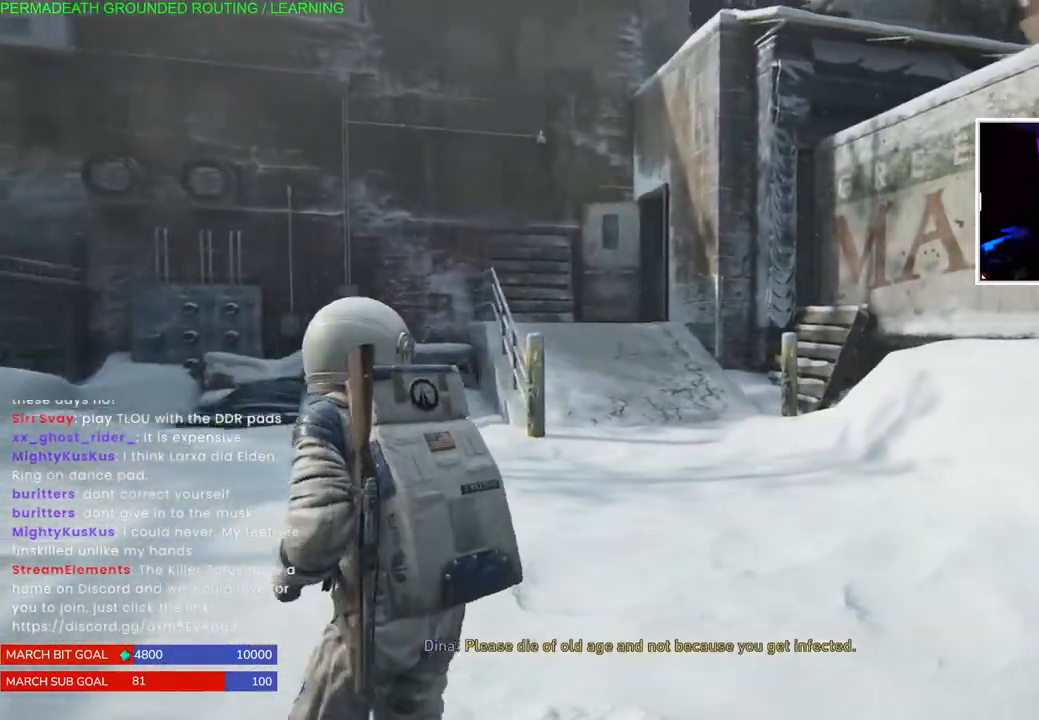
{"buttons": [], "left_stick": "down-right", "right_stick": "right", "events": [[367, "left_stick", "down-right"]]}
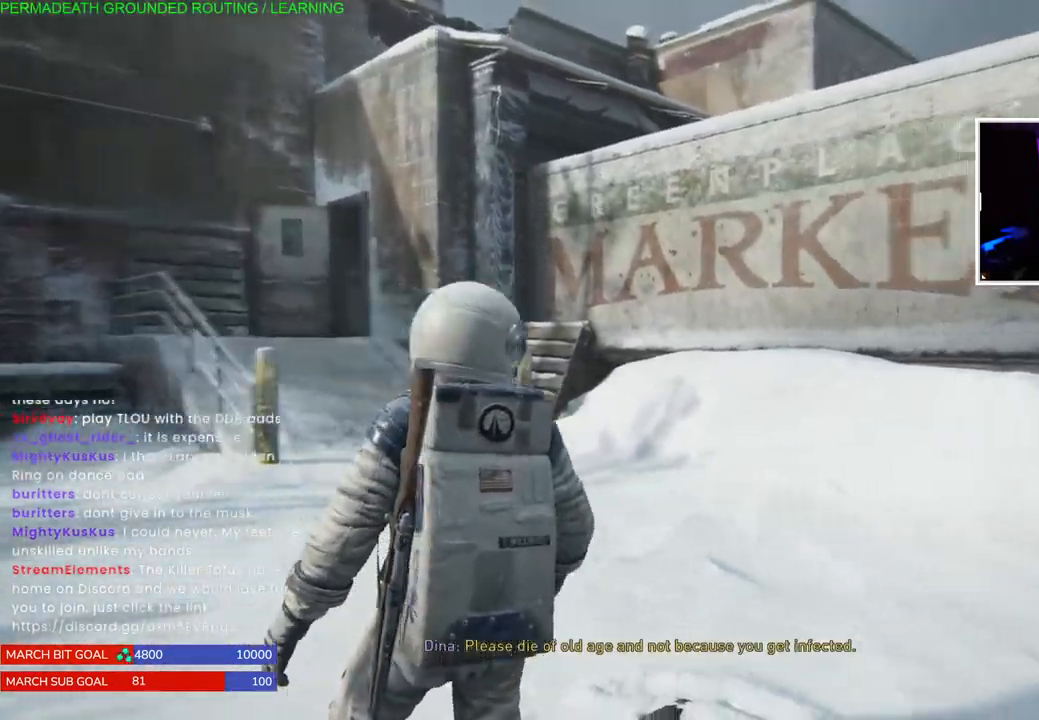
{"buttons": [], "left_stick": "right", "right_stick": "right", "events": [[33, "left_stick", "right"], [267, "right_stick", "up-right"], [483, "right_stick", "right"]]}
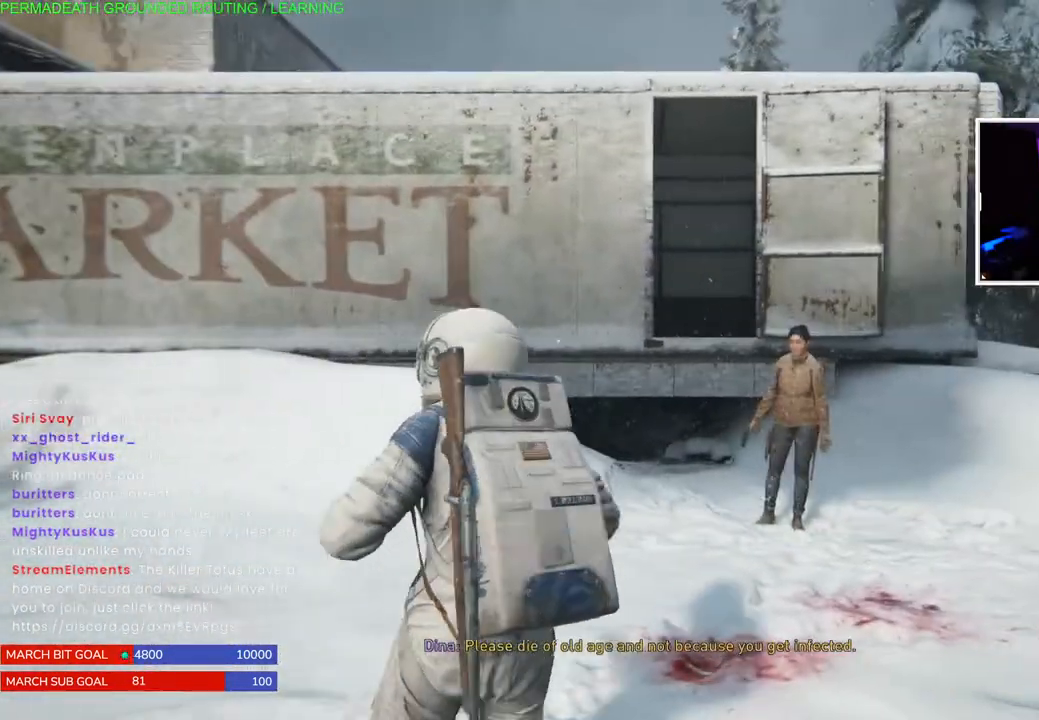
{"buttons": [], "left_stick": "right", "right_stick": "center", "events": [[333, "right_stick", "center"]]}
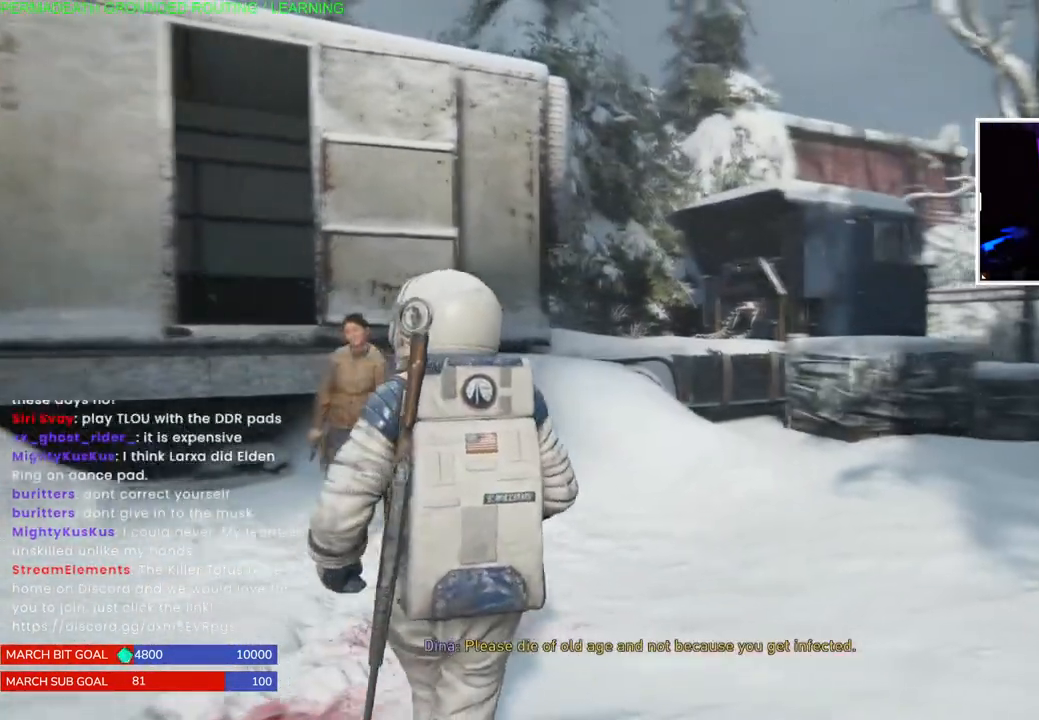
{"buttons": [], "left_stick": "up-right", "right_stick": "right", "events": [[67, "left_stick", "up-right"], [100, "right_stick", "right"]]}
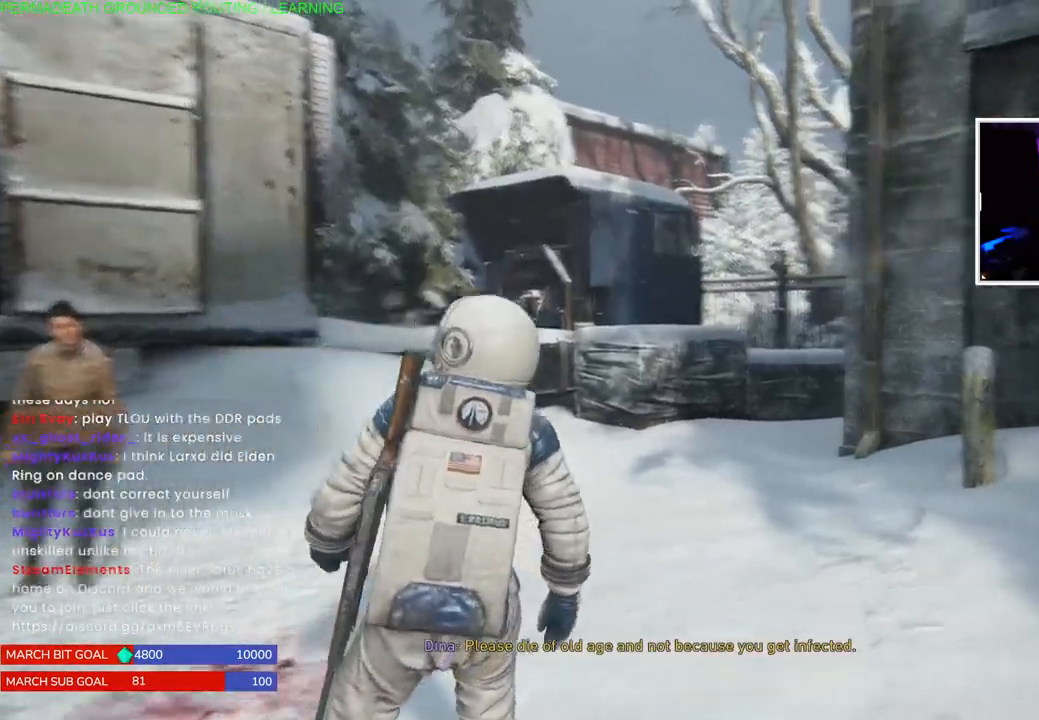
{"buttons": ["L1"], "left_stick": "up", "right_stick": "center", "events": [[100, "right_stick", "center"], [150, "L1", "down"], [233, "left_stick", "up"]]}
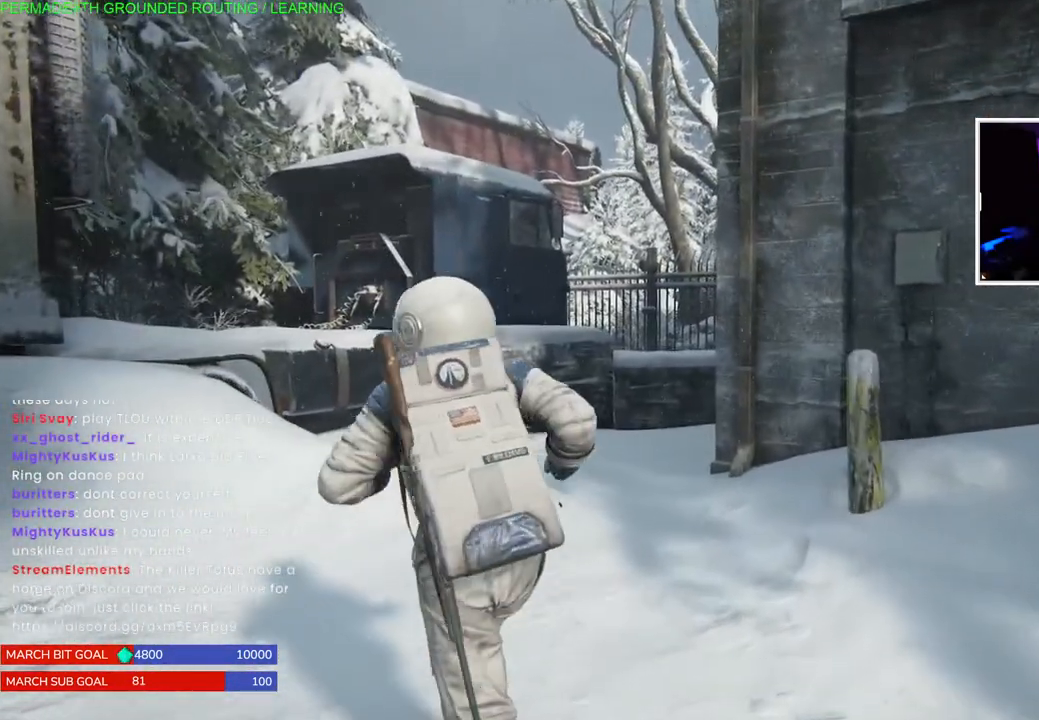
{"buttons": ["L1"], "left_stick": "up", "right_stick": "center", "events": [[117, "right_stick", "down"], [250, "right_stick", "center"]]}
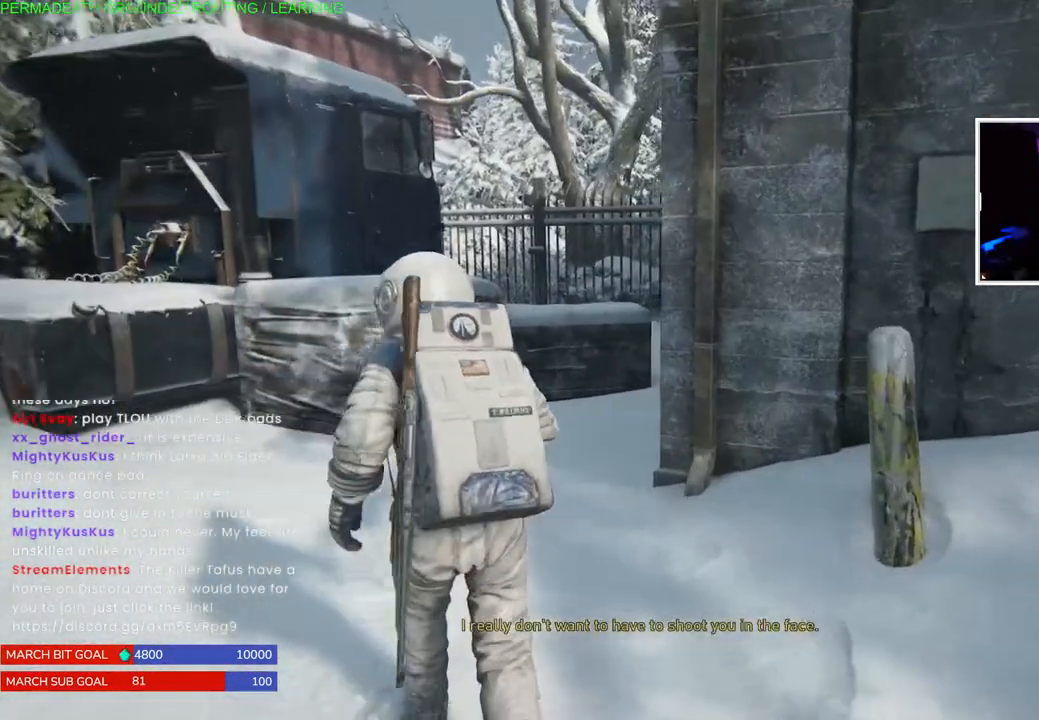
{"buttons": [], "left_stick": "up", "right_stick": "center", "events": [[83, "L1", "up"]]}
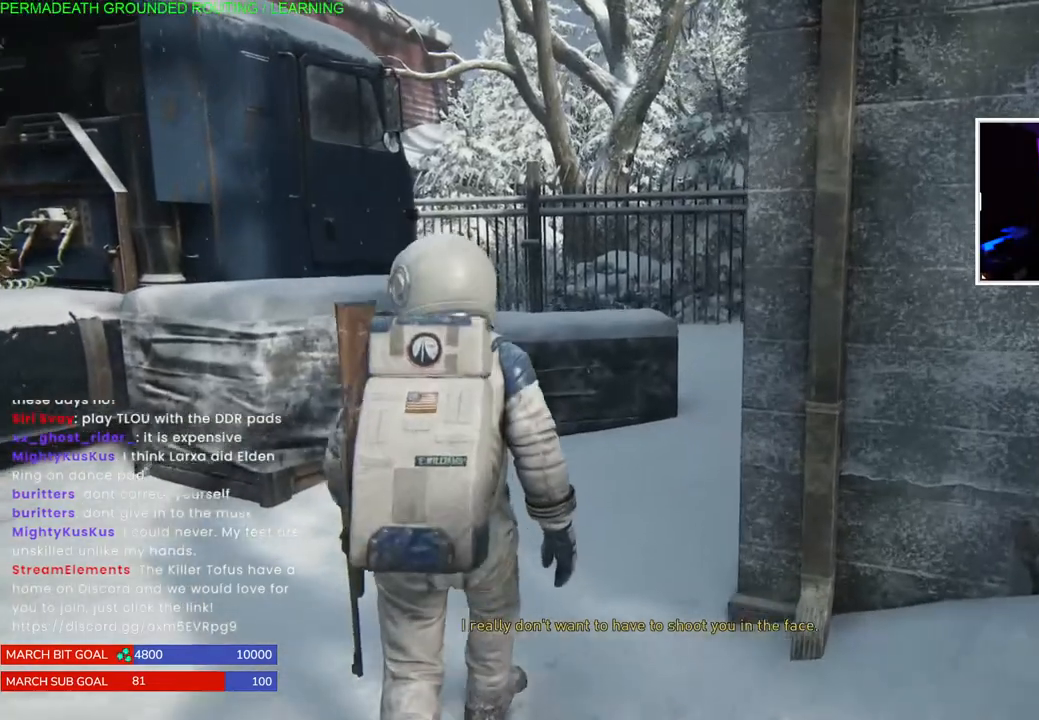
{"buttons": ["L1"], "left_stick": "up", "right_stick": "right", "events": [[67, "L1", "down"], [133, "right_stick", "right"]]}
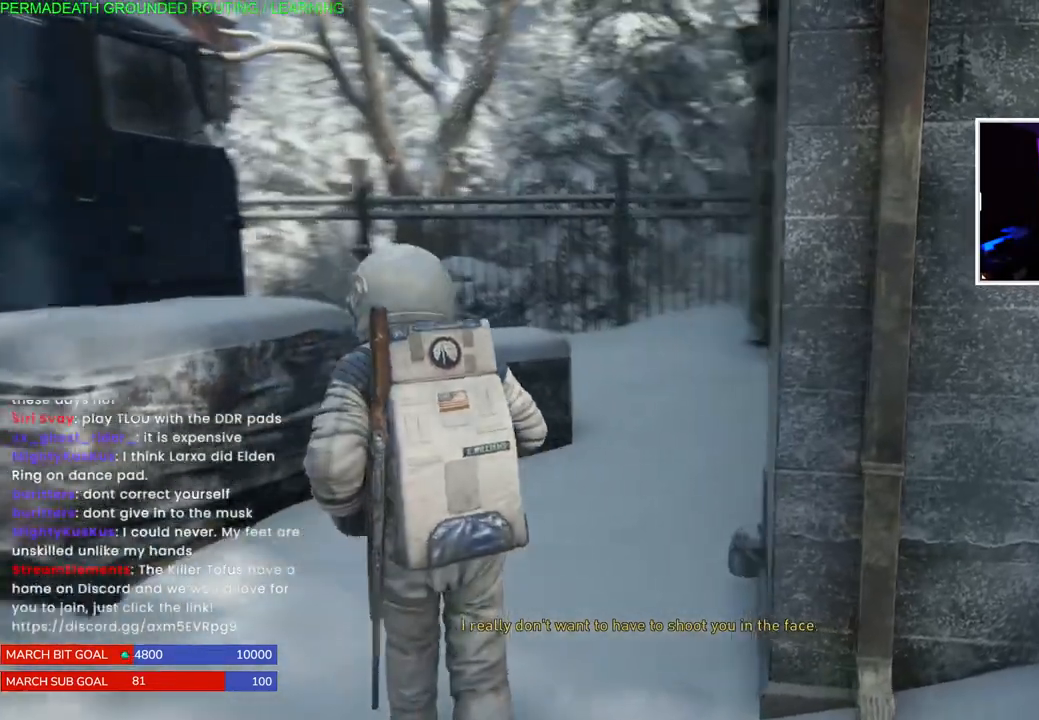
{"buttons": ["L1"], "left_stick": "up", "right_stick": "left", "events": [[500, "right_stick", "left"]]}
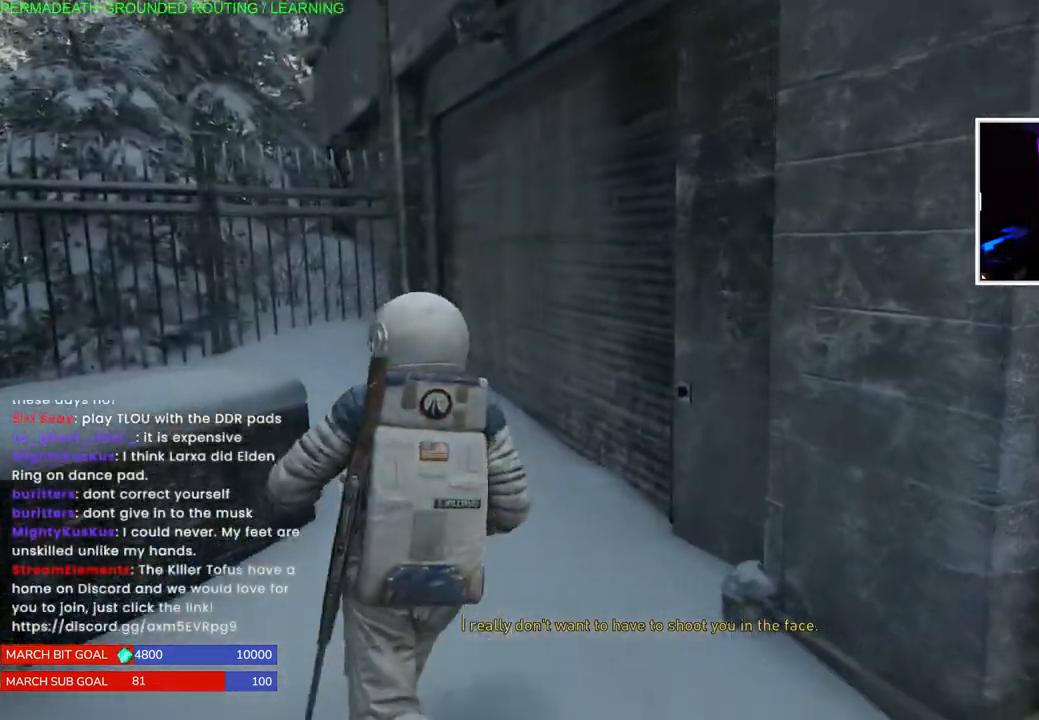
{"buttons": ["L1"], "left_stick": "up", "right_stick": "left", "events": []}
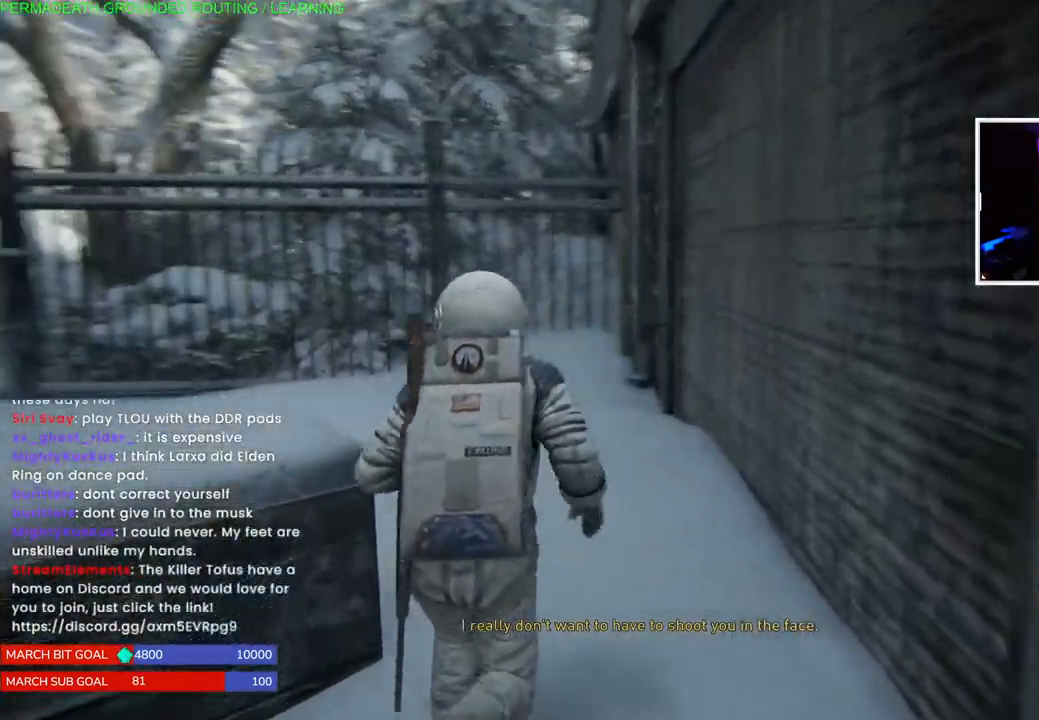
{"buttons": [], "left_stick": "up", "right_stick": "left", "events": [[117, "L1", "up"]]}
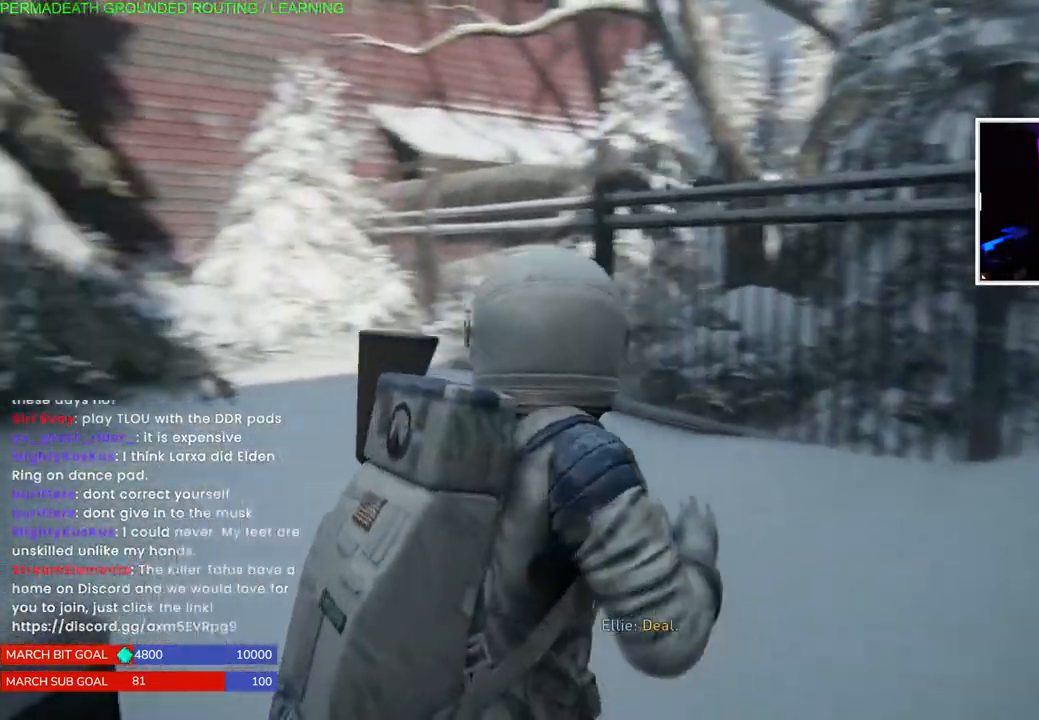
{"buttons": ["L1"], "left_stick": "up", "right_stick": "left", "events": [[433, "L1", "down"]]}
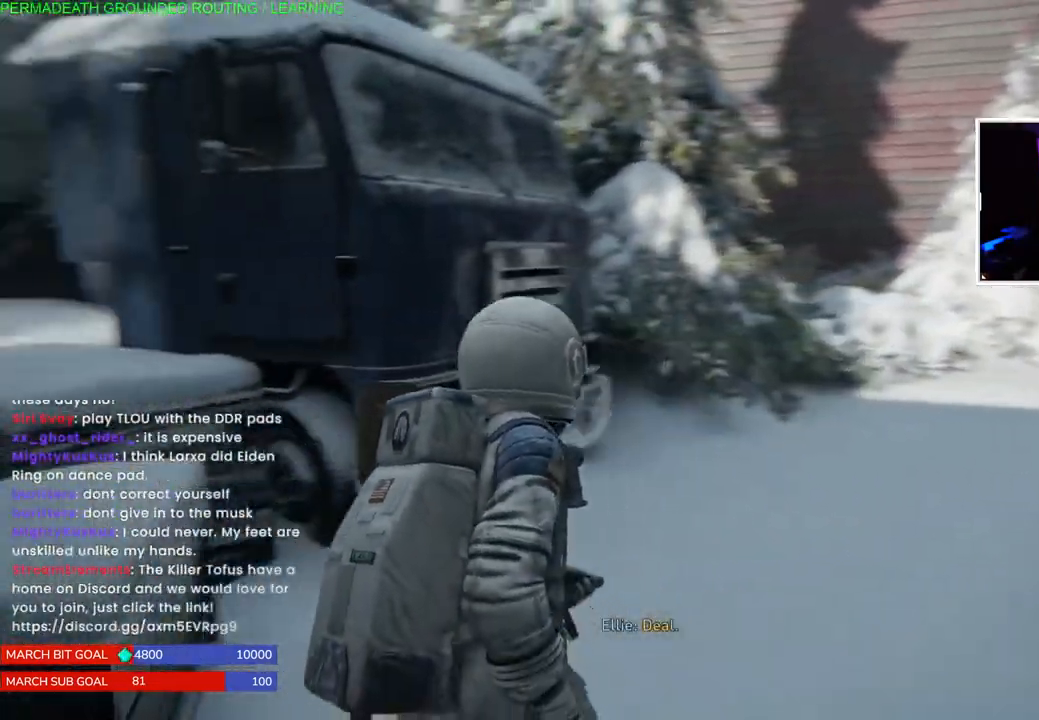
{"buttons": ["L1"], "left_stick": "left", "right_stick": "left", "events": [[250, "left_stick", "down"], [283, "right_stick", "center"], [350, "left_stick", "down-left"], [467, "left_stick", "left"], [500, "right_stick", "left"]]}
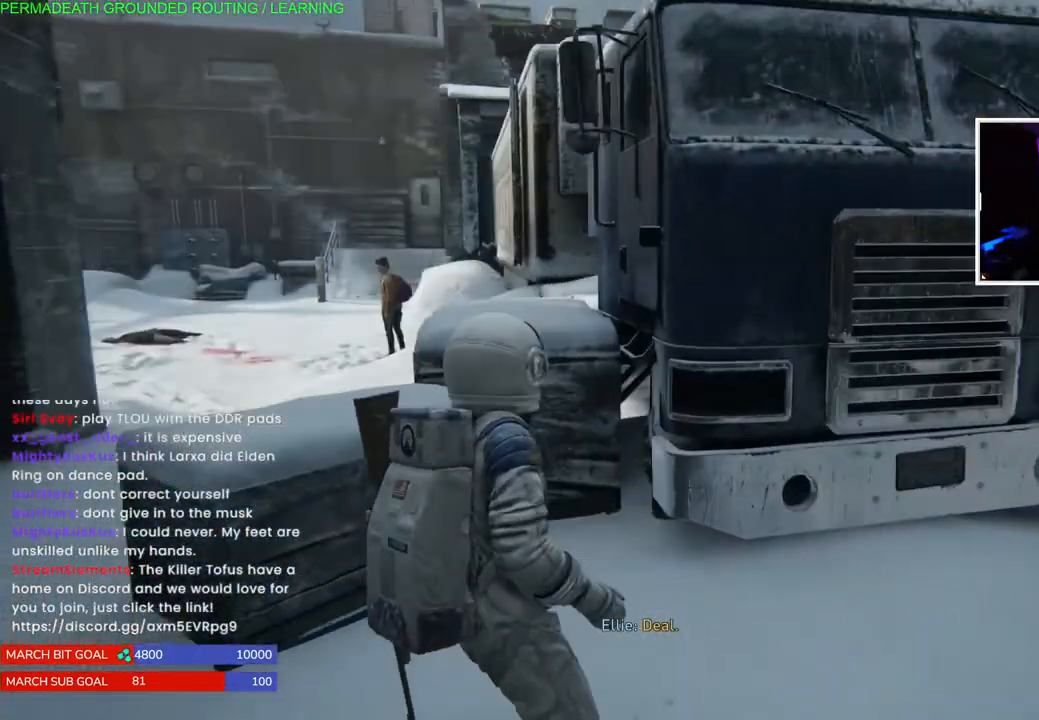
{"buttons": ["L1"], "left_stick": "up-left", "right_stick": "left", "events": [[400, "left_stick", "up-left"]]}
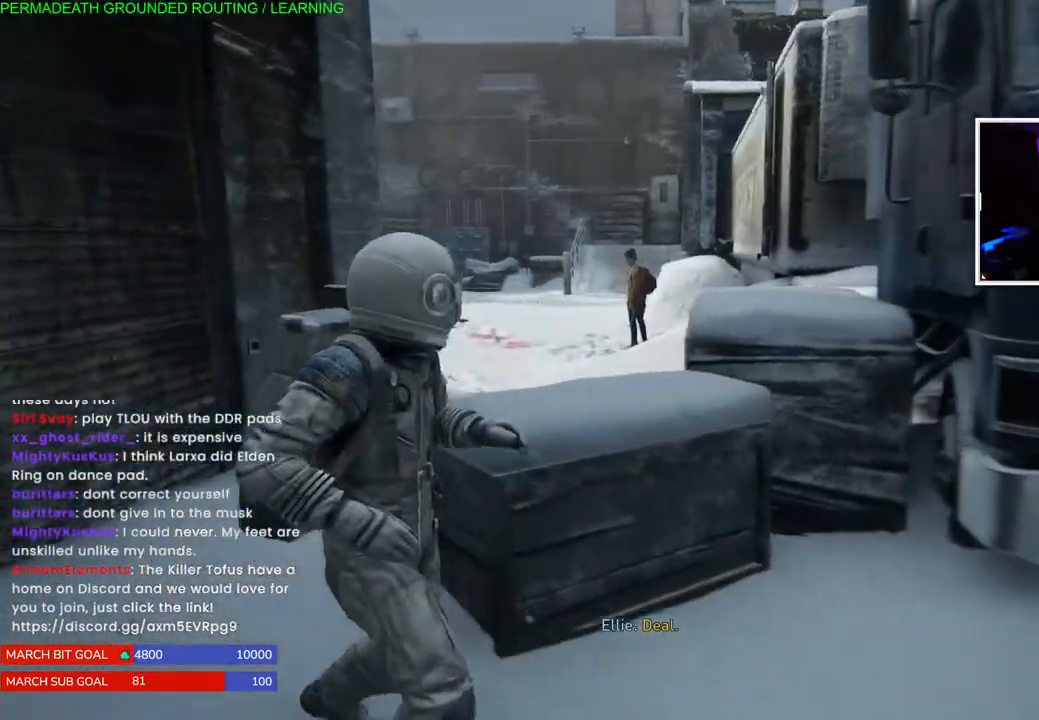
{"buttons": ["L1"], "left_stick": "up", "right_stick": "center", "events": [[100, "right_stick", "center"], [283, "left_stick", "up"], [300, "right_stick", "right"], [467, "right_stick", "center"]]}
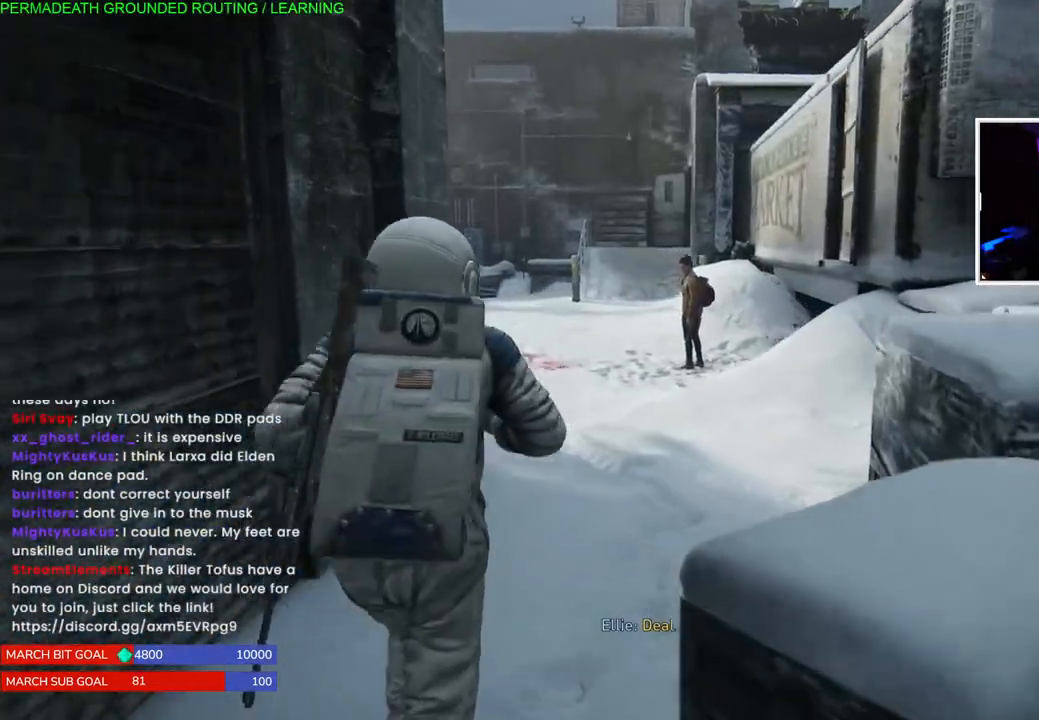
{"buttons": ["L1"], "left_stick": "up", "right_stick": "left", "events": [[483, "right_stick", "left"]]}
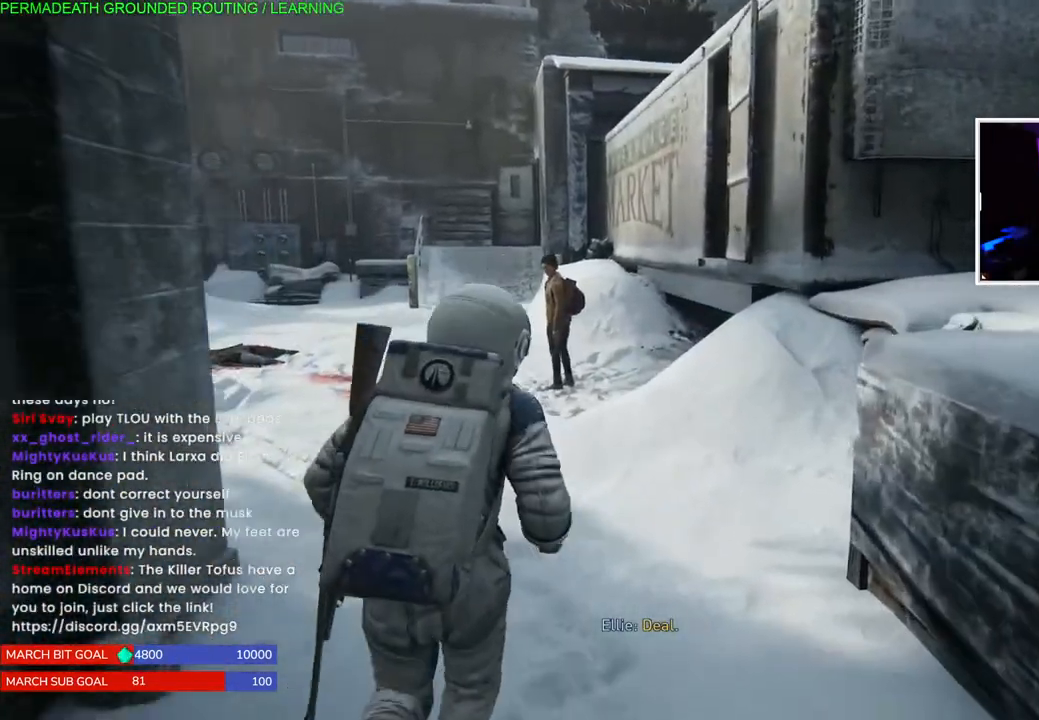
{"buttons": ["L1"], "left_stick": "up", "right_stick": "center", "events": [[367, "right_stick", "center"]]}
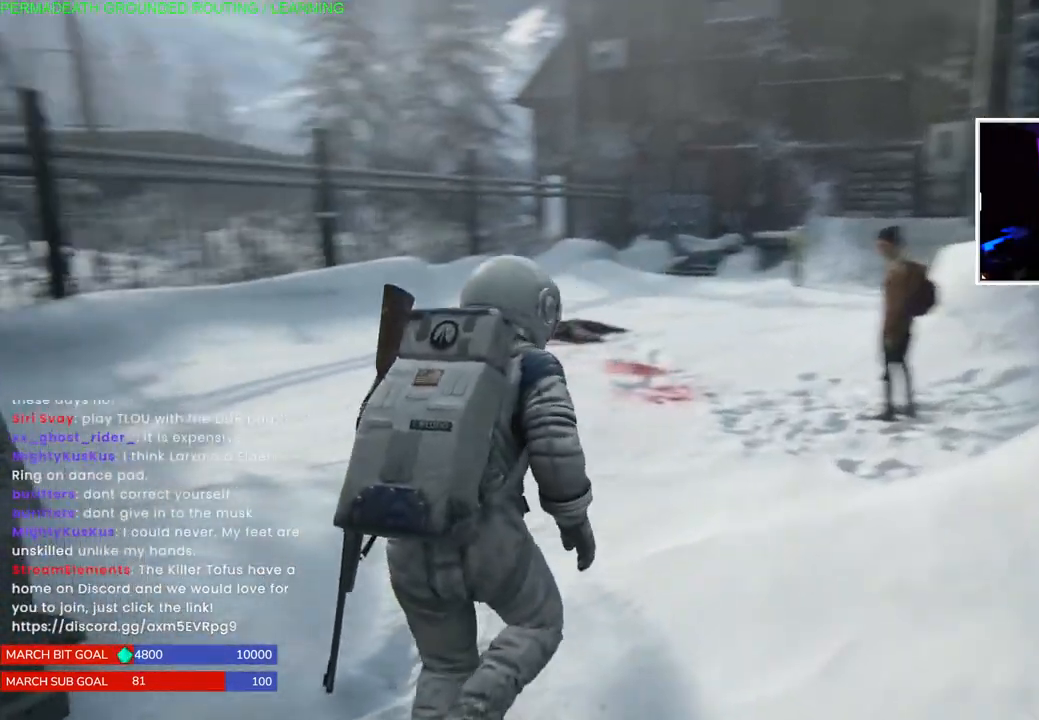
{"buttons": ["L1"], "left_stick": "up", "right_stick": "center", "events": [[167, "right_stick", "right"], [483, "right_stick", "center"]]}
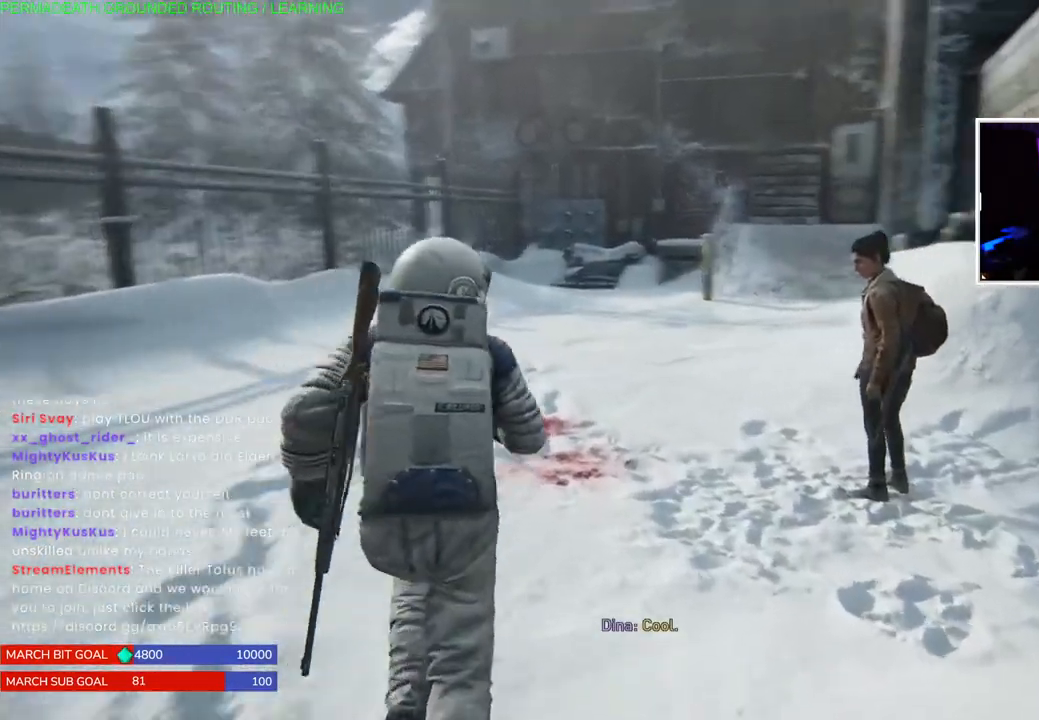
{"buttons": ["L1"], "left_stick": "up", "right_stick": "center", "events": []}
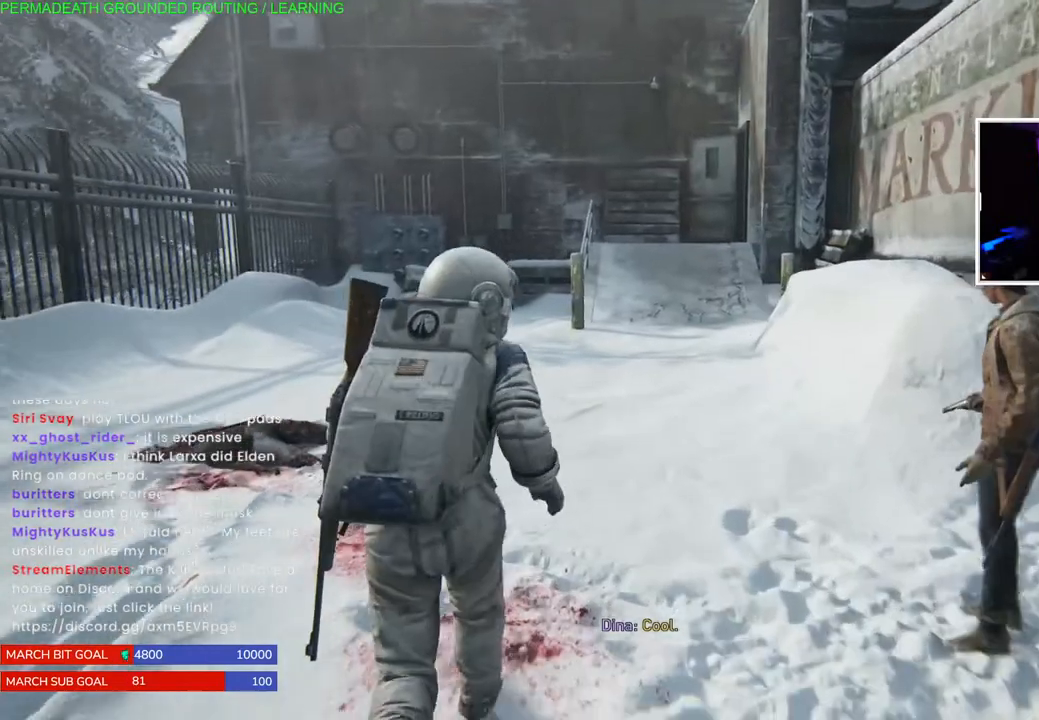
{"buttons": ["L1"], "left_stick": "up", "right_stick": "center", "events": [[133, "right_stick", "down-right"], [333, "right_stick", "center"]]}